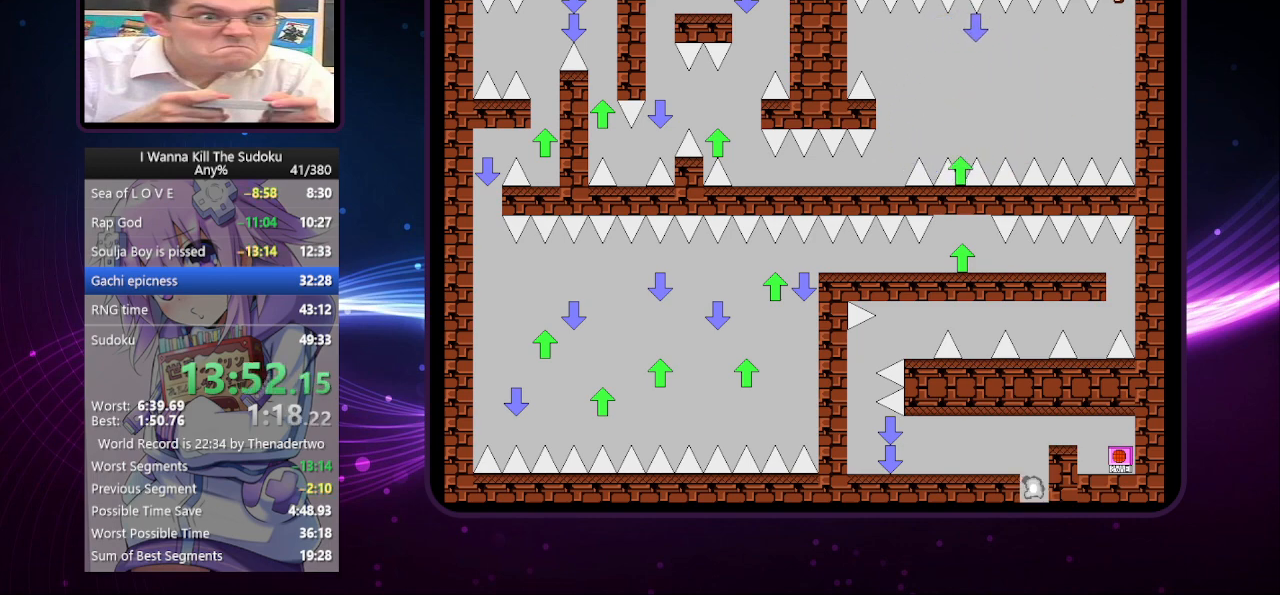
Gameplay with keyboard; each line is a JSON object with the keys held at the frame after it. "events" lists presses ("down") and releases ("up") of "a", "down", "left", "r", "right", "up" and "z" between this image and that frame as [ms after this image, input, new state], when the widget could be followed in between. No other keys are recorded. Mouse input is not recorded. Not read: other_keys.
{"keys": ["left"], "events": [[60, "left", "down"]]}
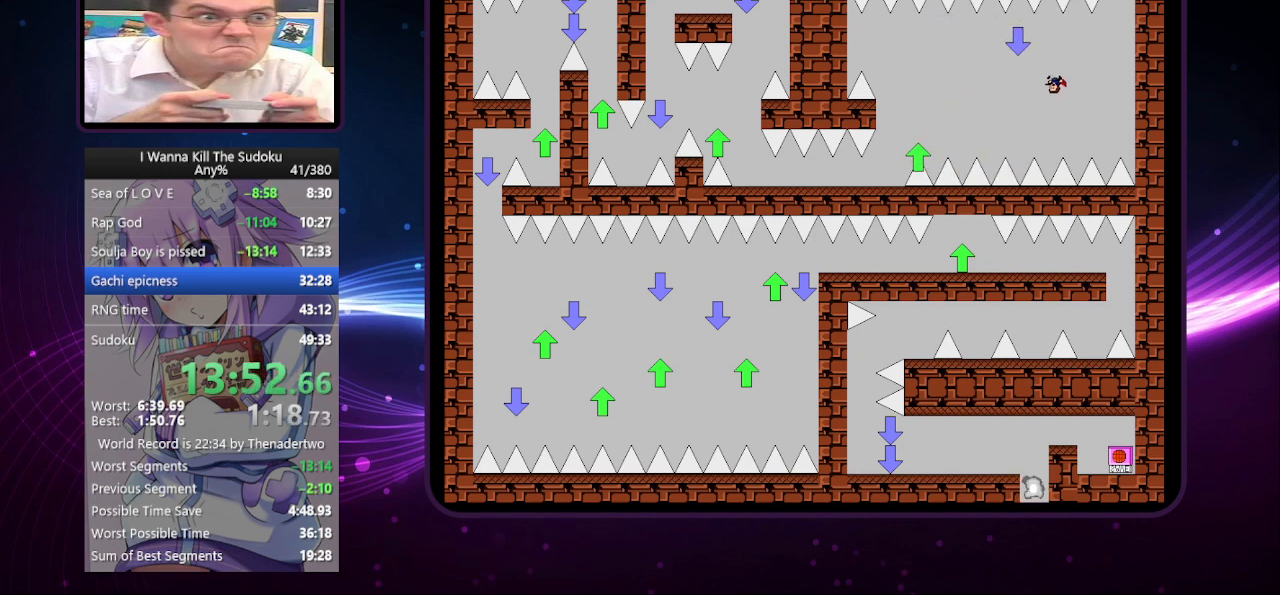
{"keys": ["left"], "events": []}
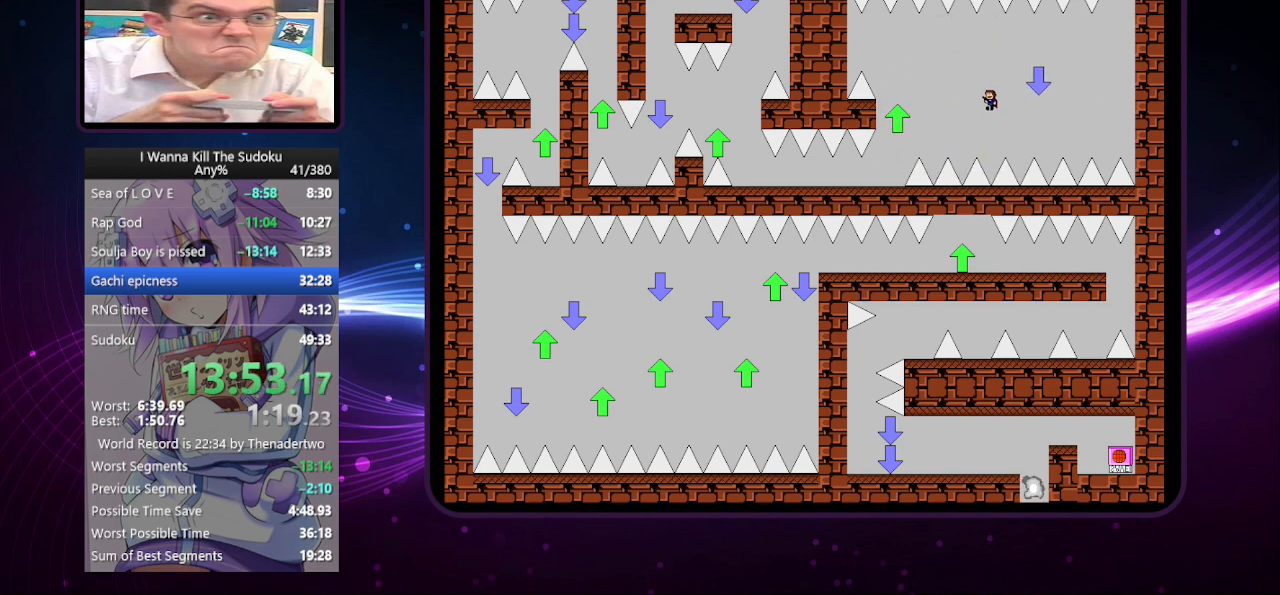
{"keys": ["left"], "events": []}
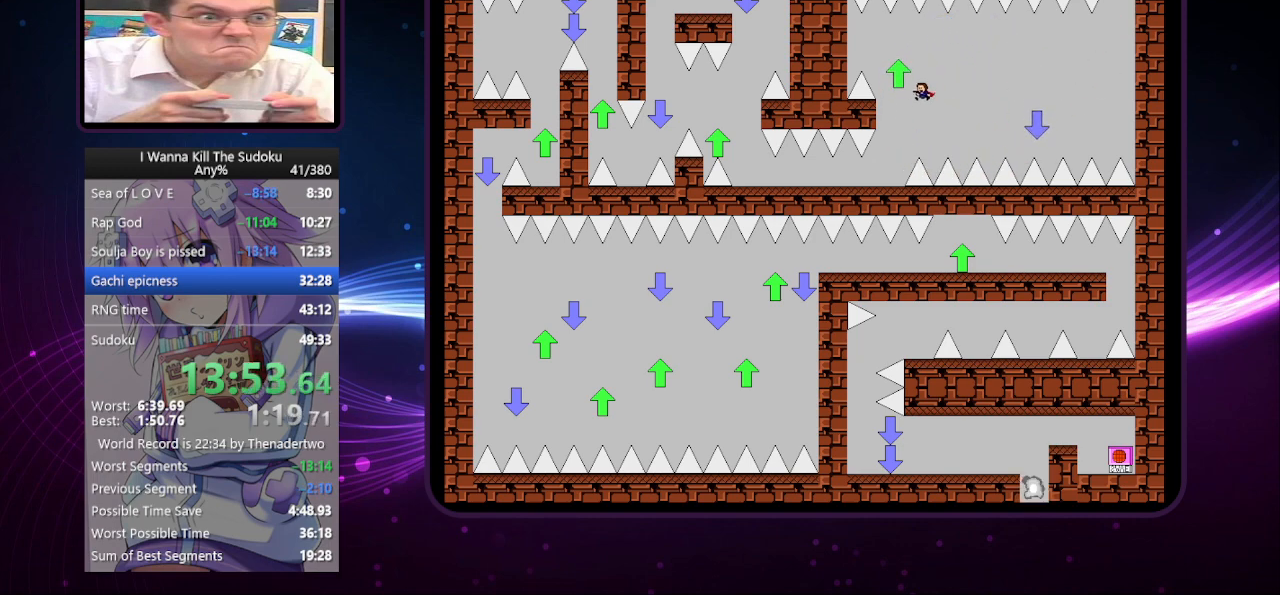
{"keys": ["left"], "events": []}
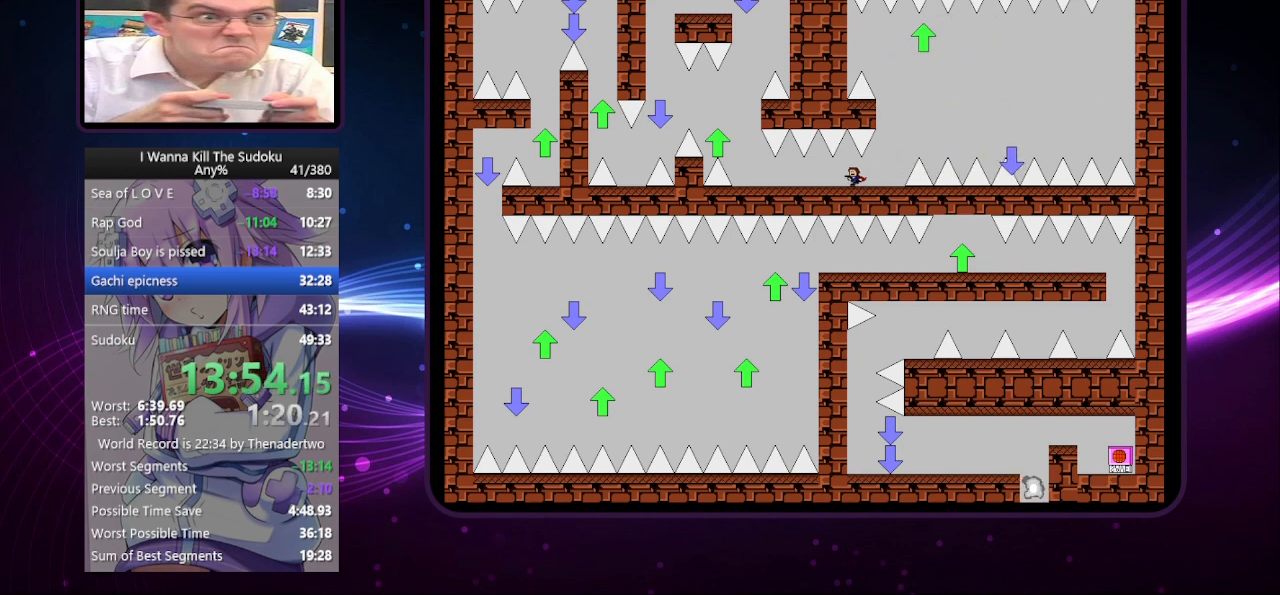
{"keys": ["left"], "events": []}
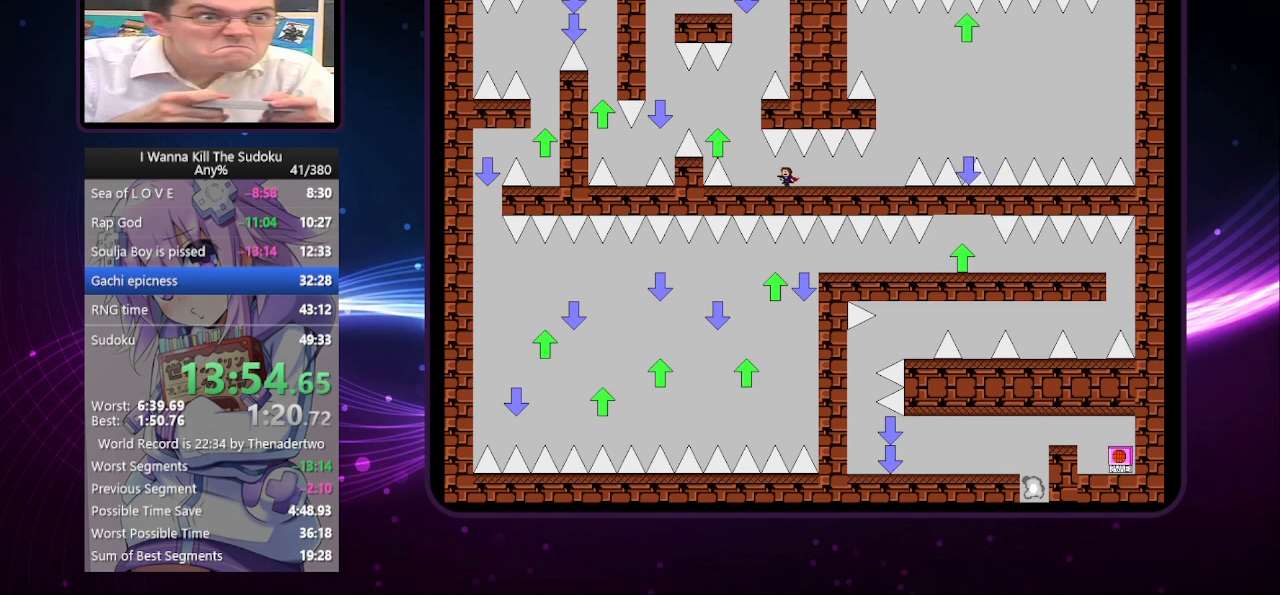
{"keys": ["left"], "events": []}
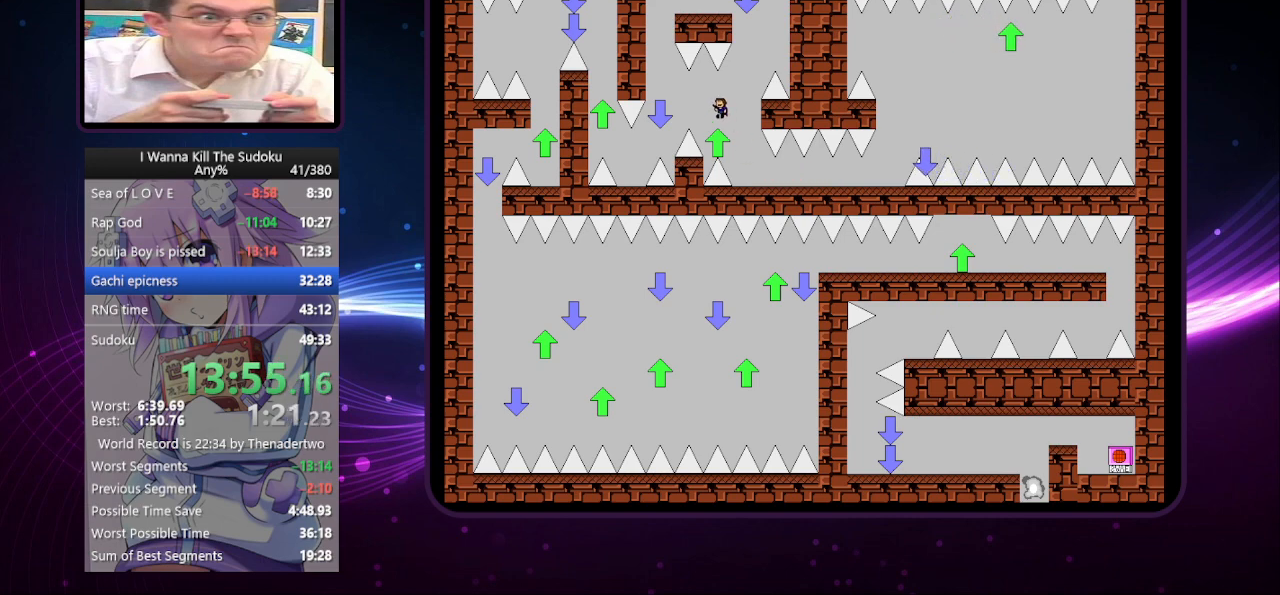
{"keys": ["left"], "events": []}
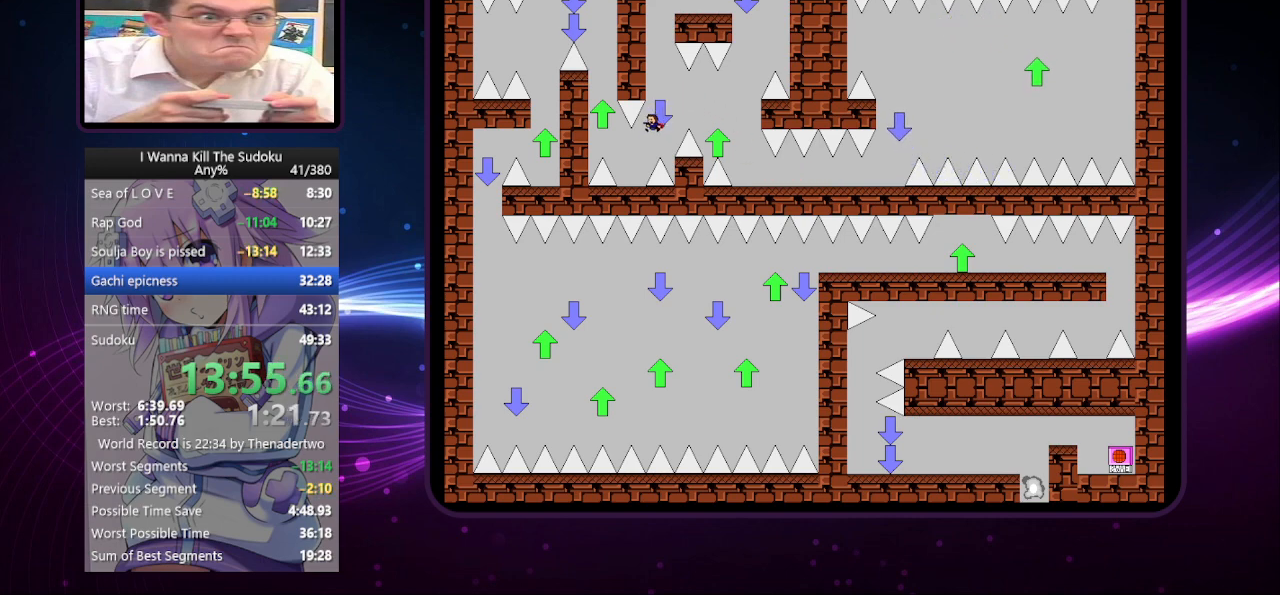
{"keys": [], "events": [[160, "left", "up"], [260, "left", "down"], [500, "left", "up"]]}
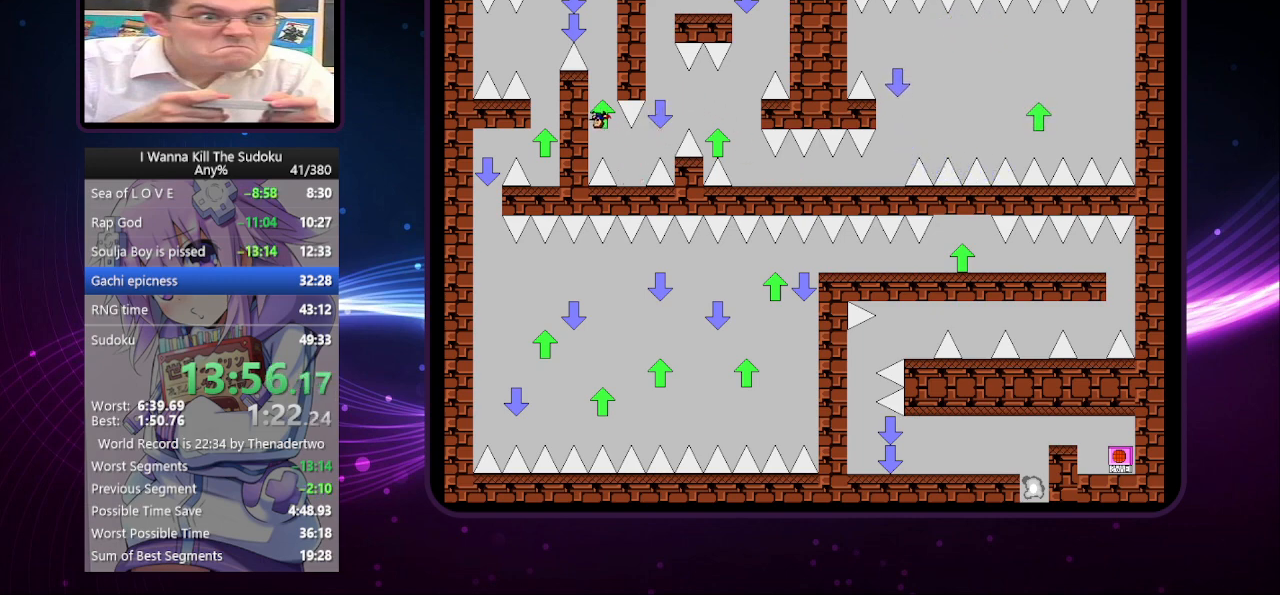
{"keys": [], "events": []}
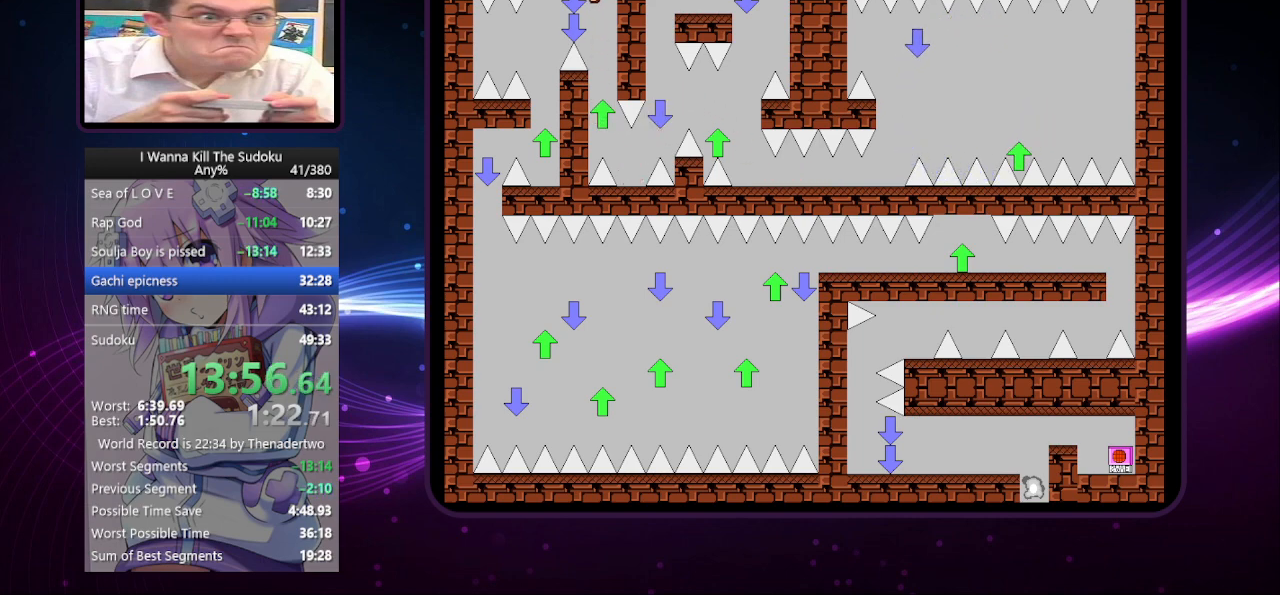
{"keys": [], "events": [[20, "left", "down"], [440, "left", "up"]]}
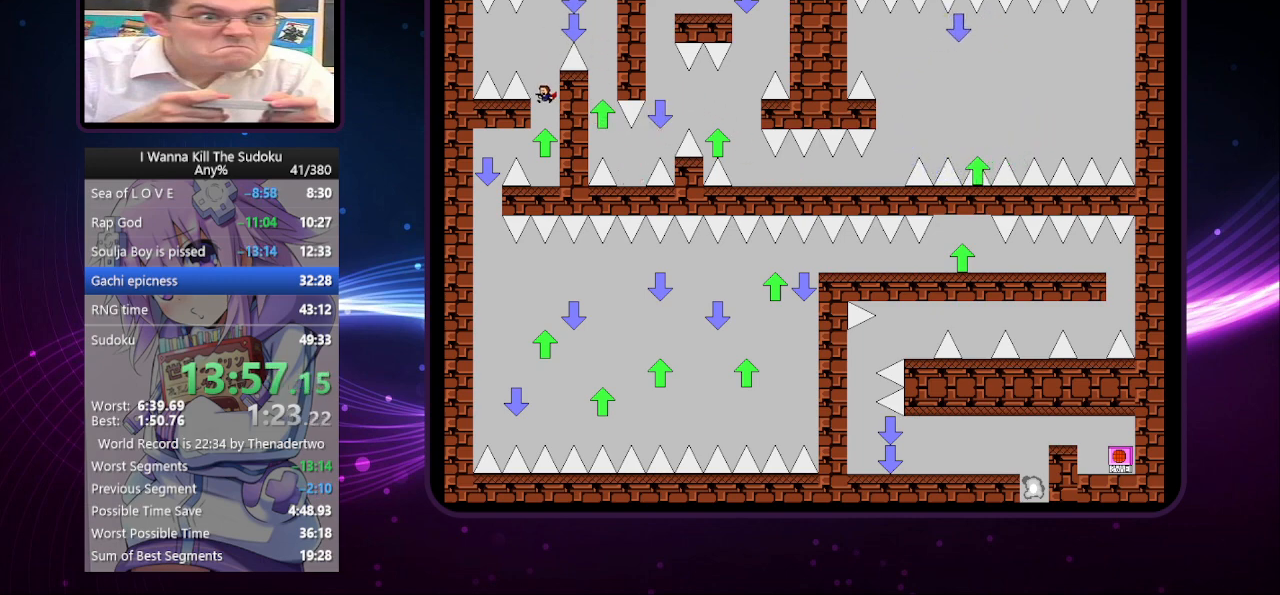
{"keys": ["left"], "events": [[360, "left", "down"]]}
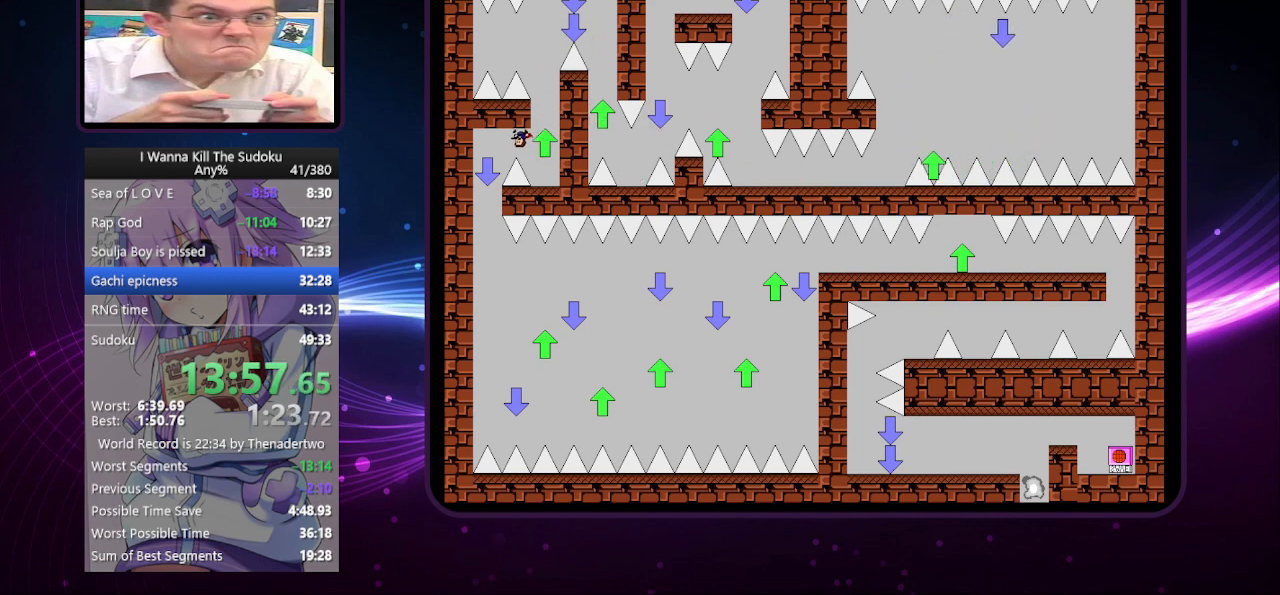
{"keys": [], "events": [[300, "left", "up"]]}
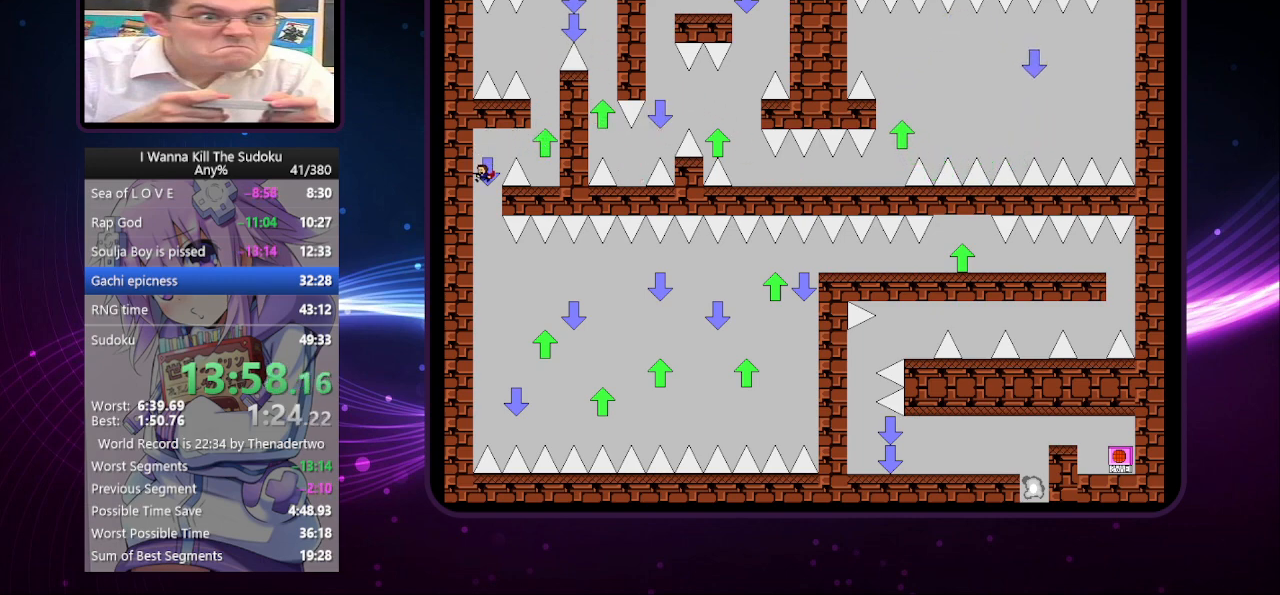
{"keys": ["right"], "events": [[220, "right", "down"]]}
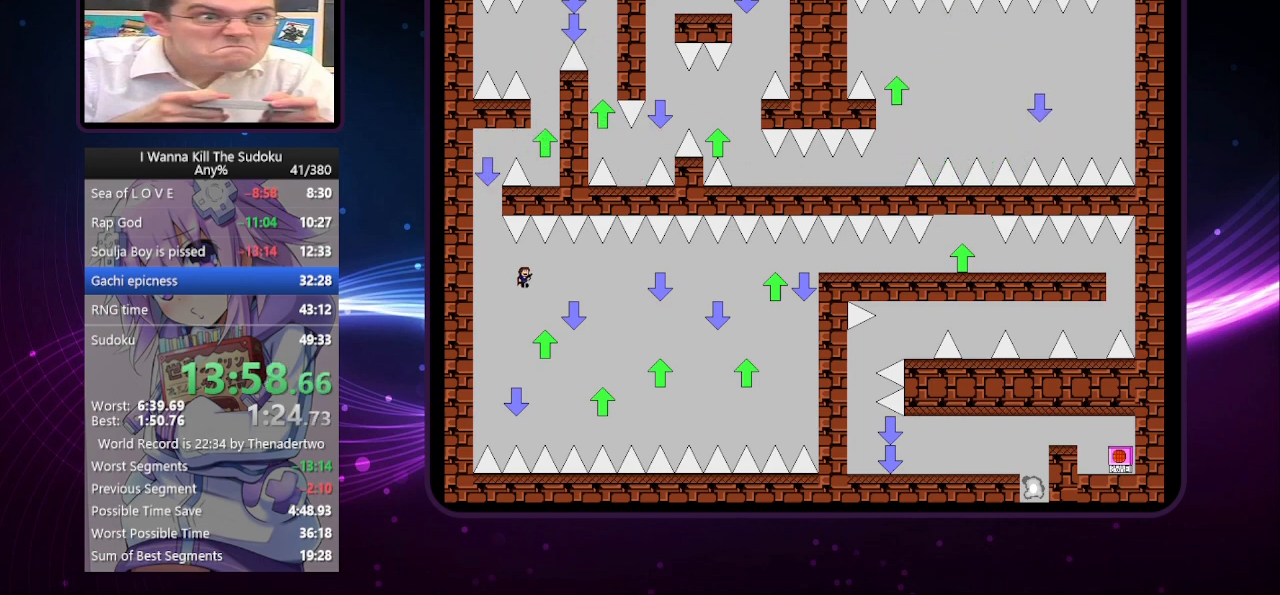
{"keys": ["right"], "events": []}
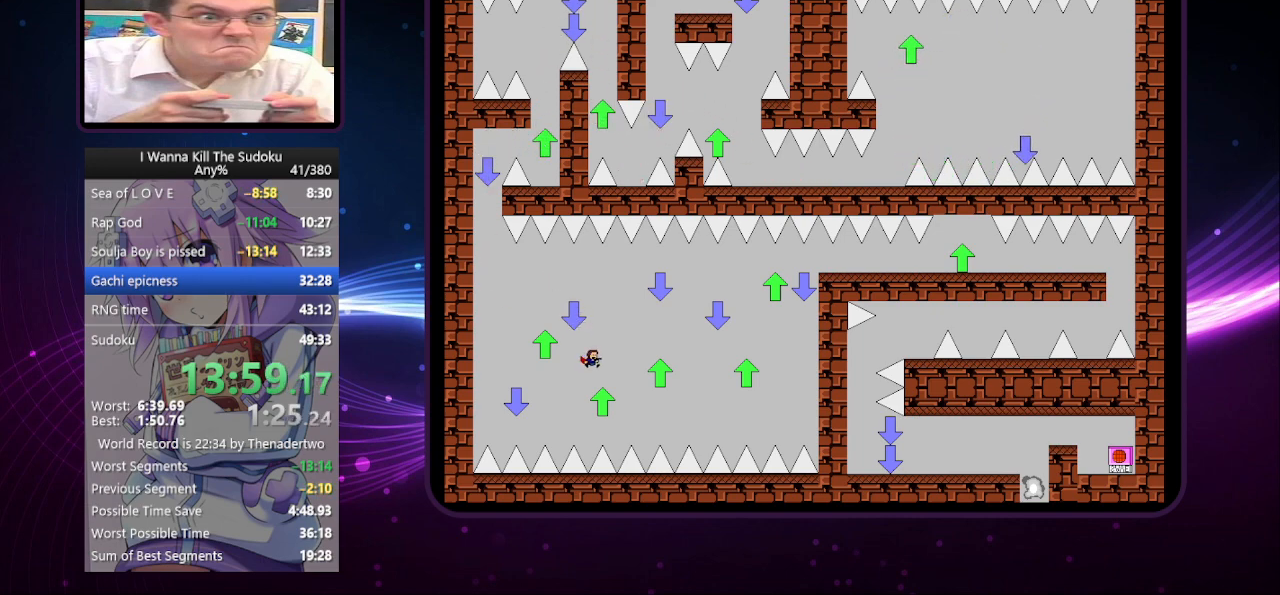
{"keys": ["right"], "events": []}
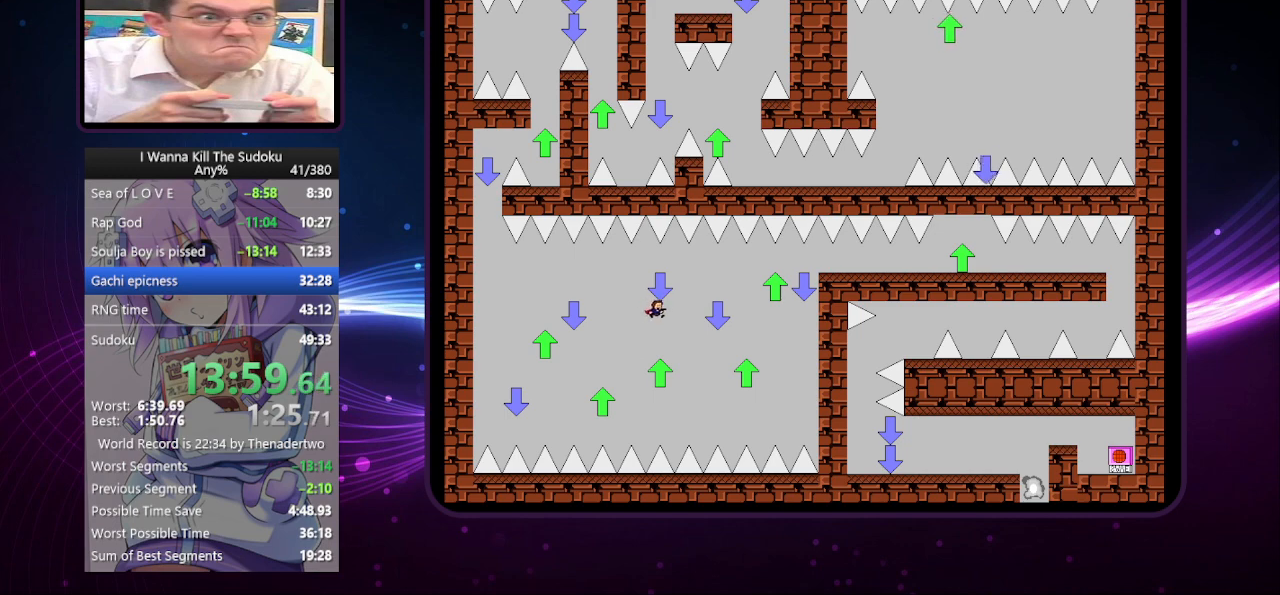
{"keys": ["right"], "events": []}
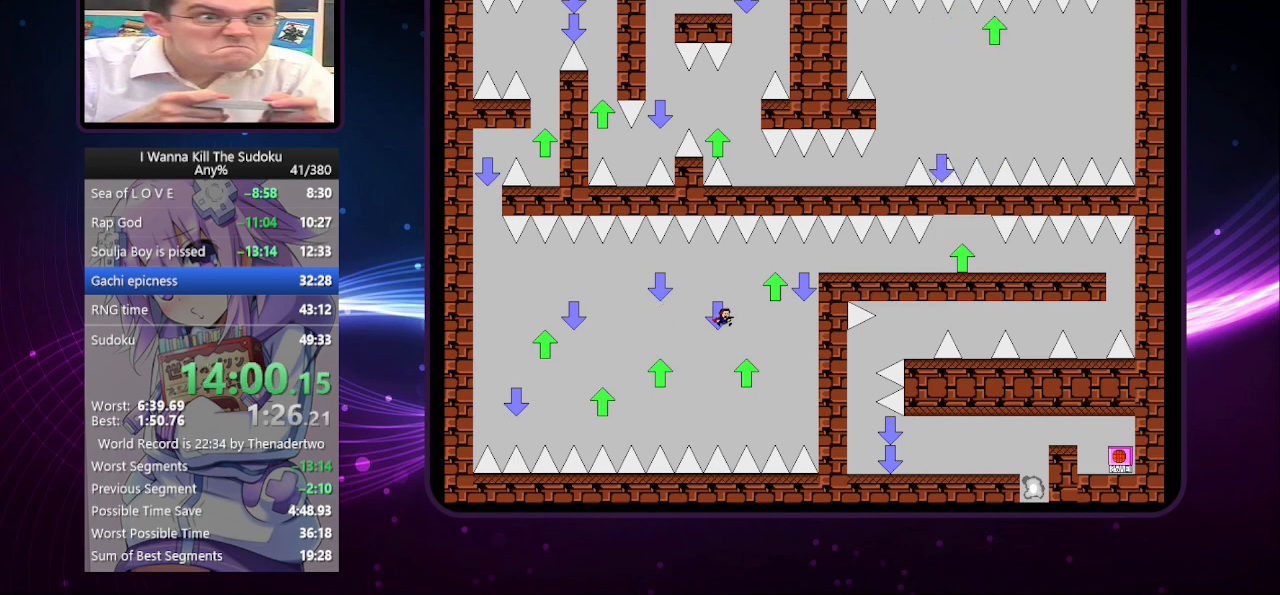
{"keys": ["right"], "events": []}
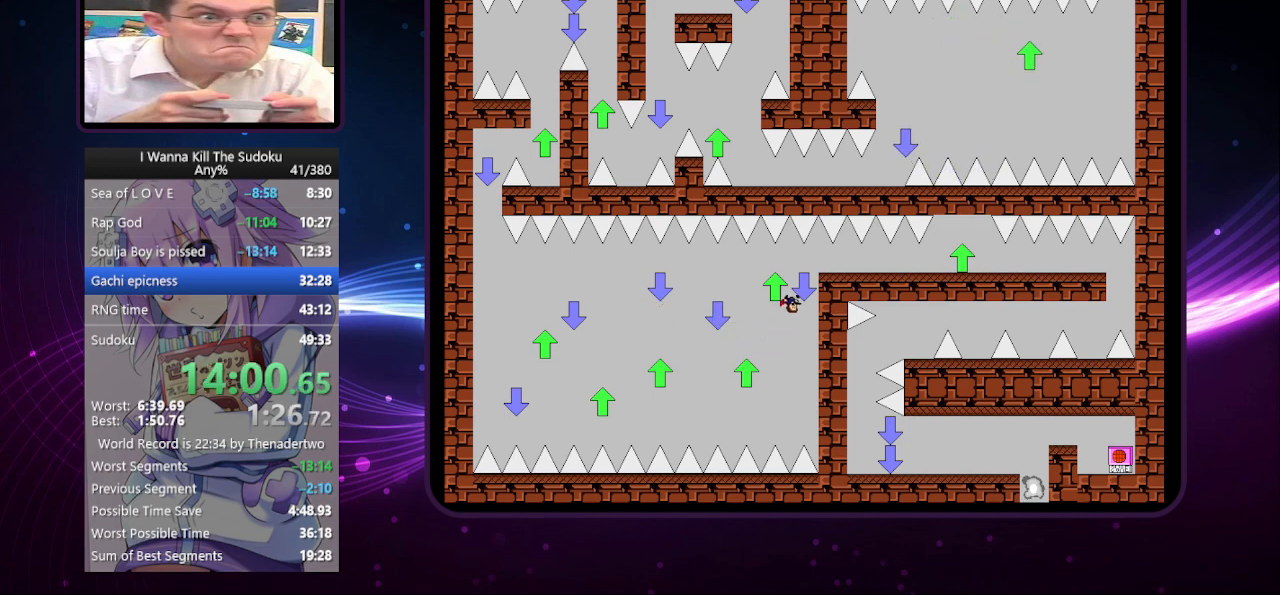
{"keys": ["right"], "events": [[220, "right", "up"], [420, "right", "down"]]}
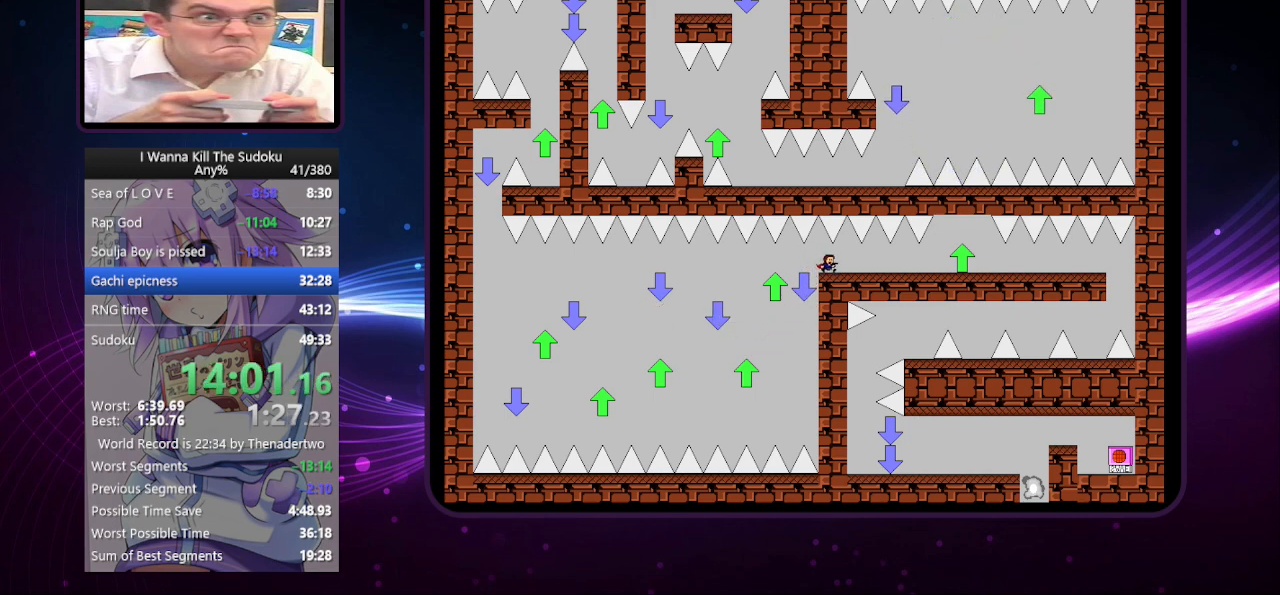
{"keys": ["right"], "events": []}
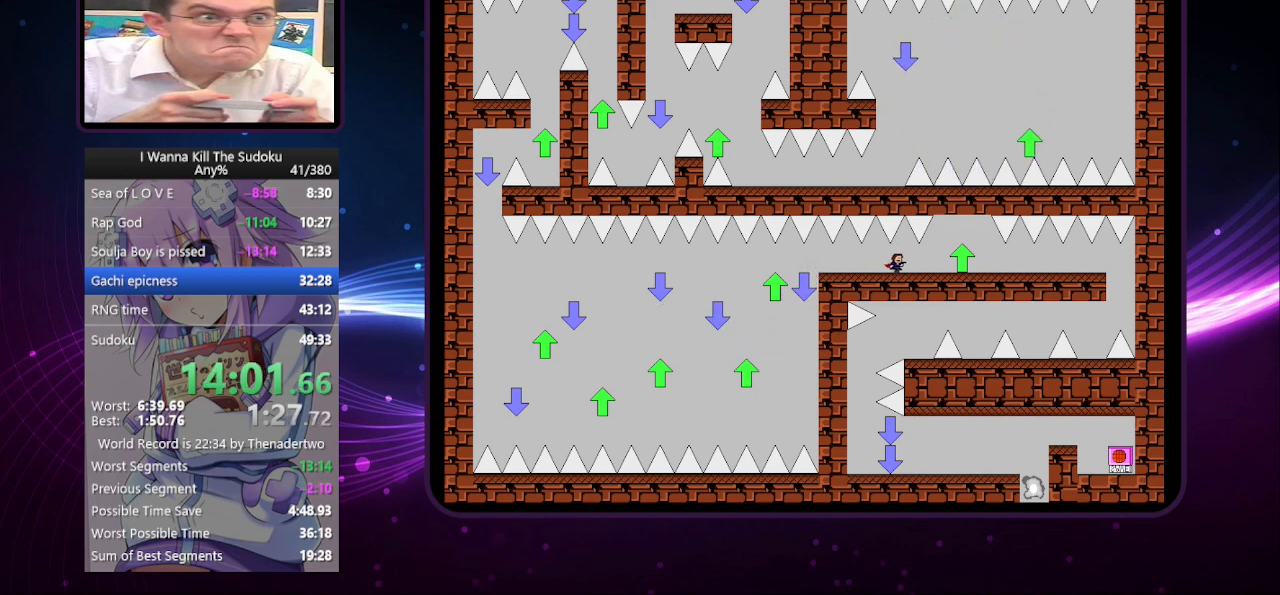
{"keys": ["right"], "events": []}
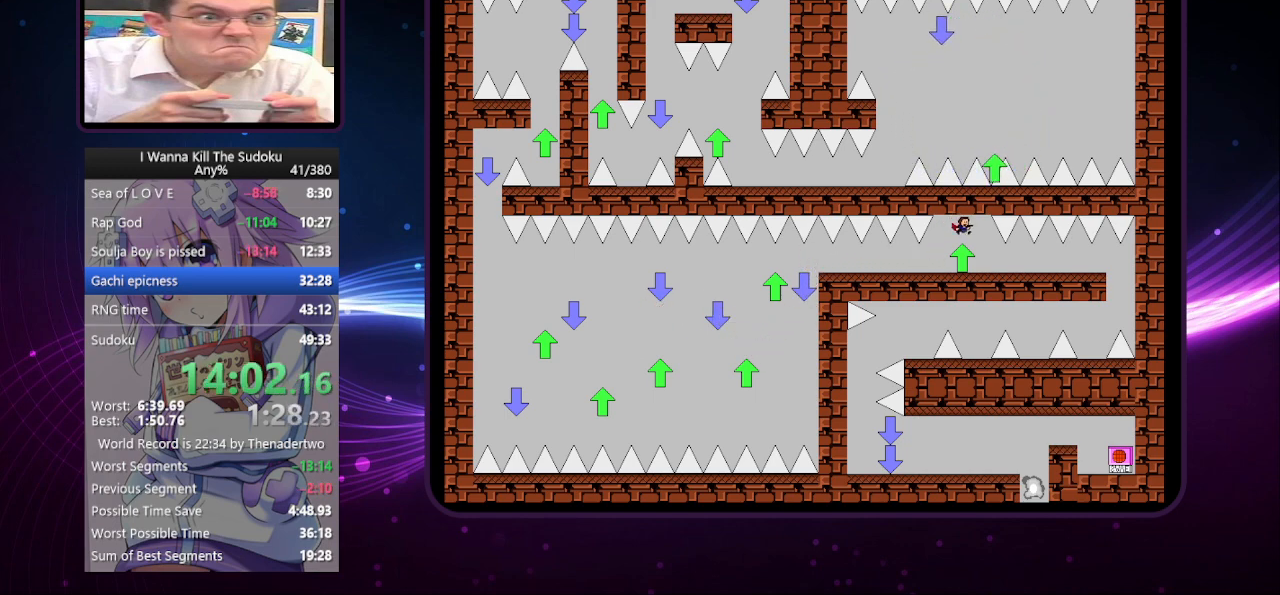
{"keys": ["right"], "events": []}
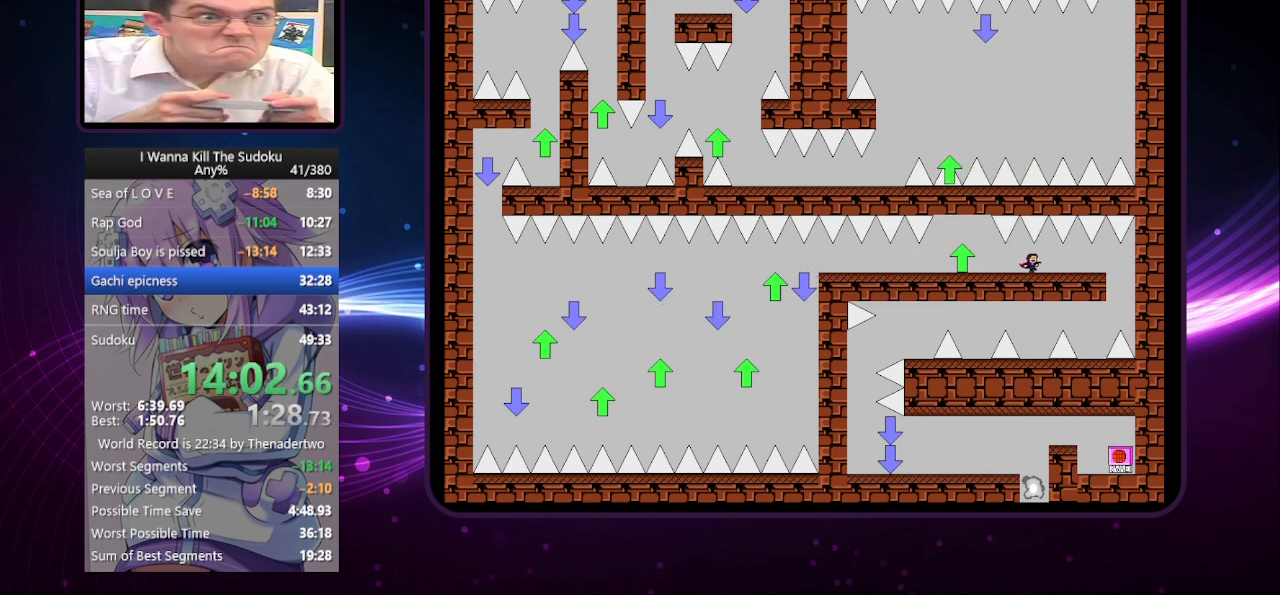
{"keys": ["right"], "events": []}
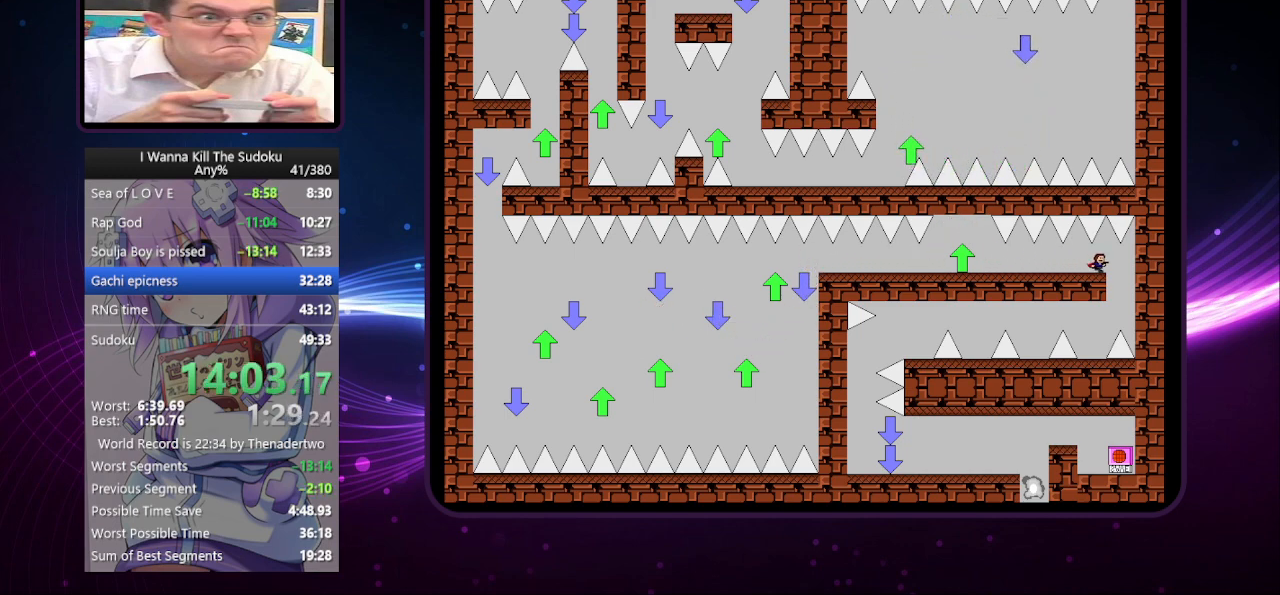
{"keys": ["left"], "events": [[140, "right", "up"], [180, "left", "down"]]}
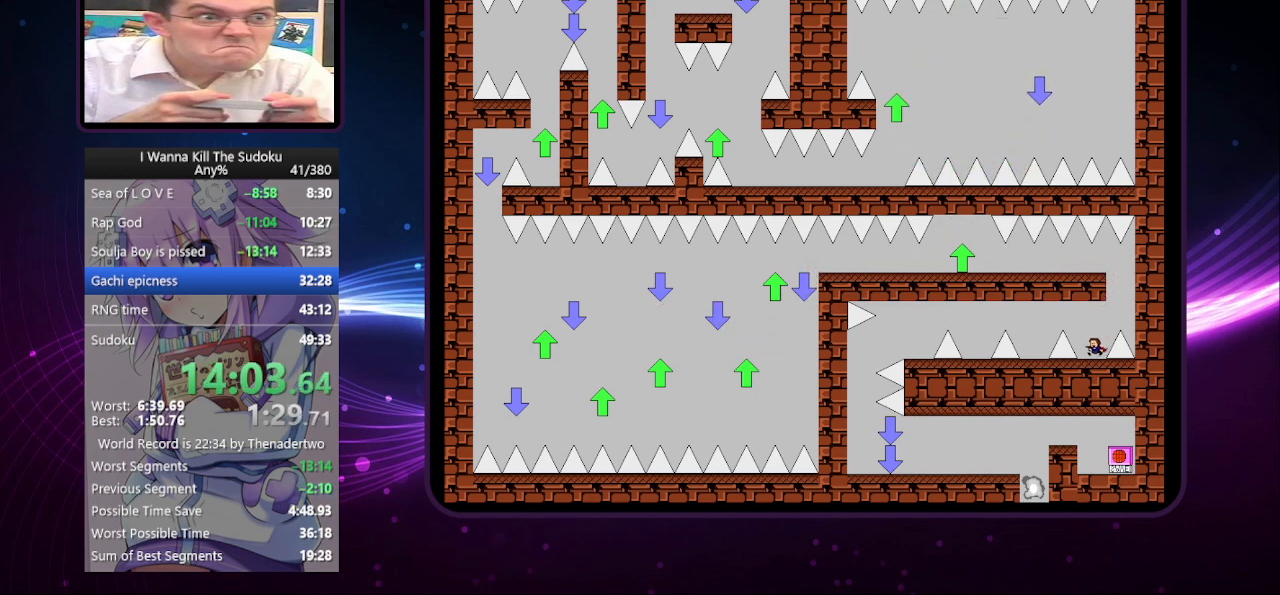
{"keys": ["left"], "events": [[60, "left", "up"], [100, "left", "down"]]}
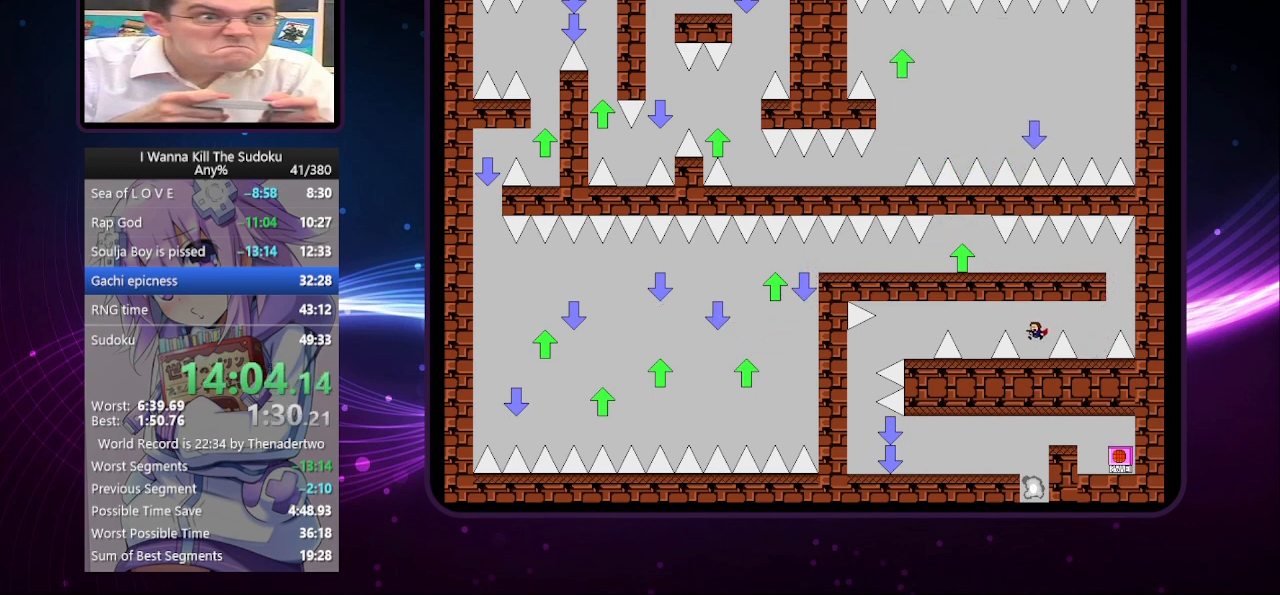
{"keys": ["left"], "events": [[40, "left", "up"], [180, "left", "down"]]}
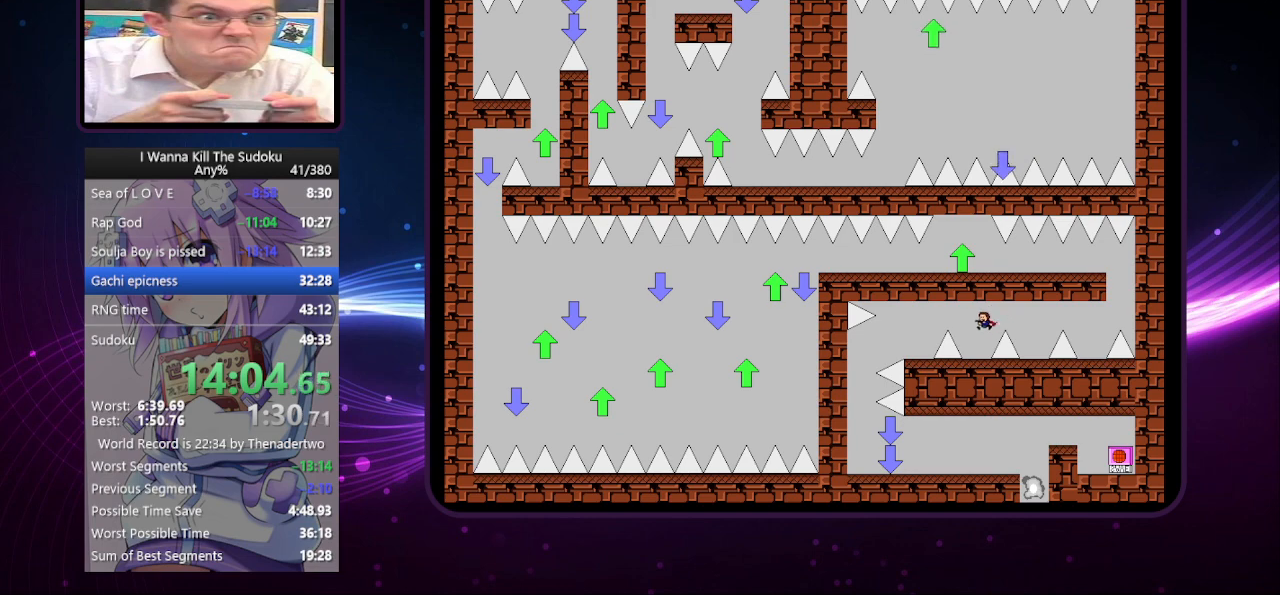
{"keys": ["left"], "events": [[40, "left", "up"], [240, "left", "down"]]}
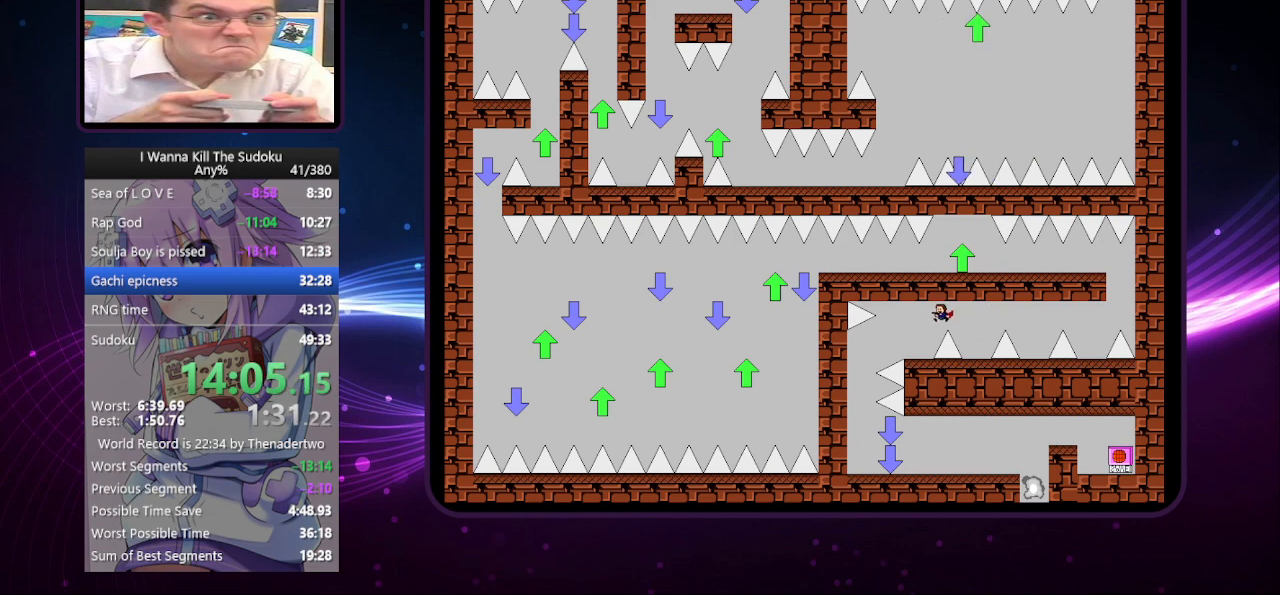
{"keys": ["left"], "events": [[300, "left", "up"], [400, "left", "down"]]}
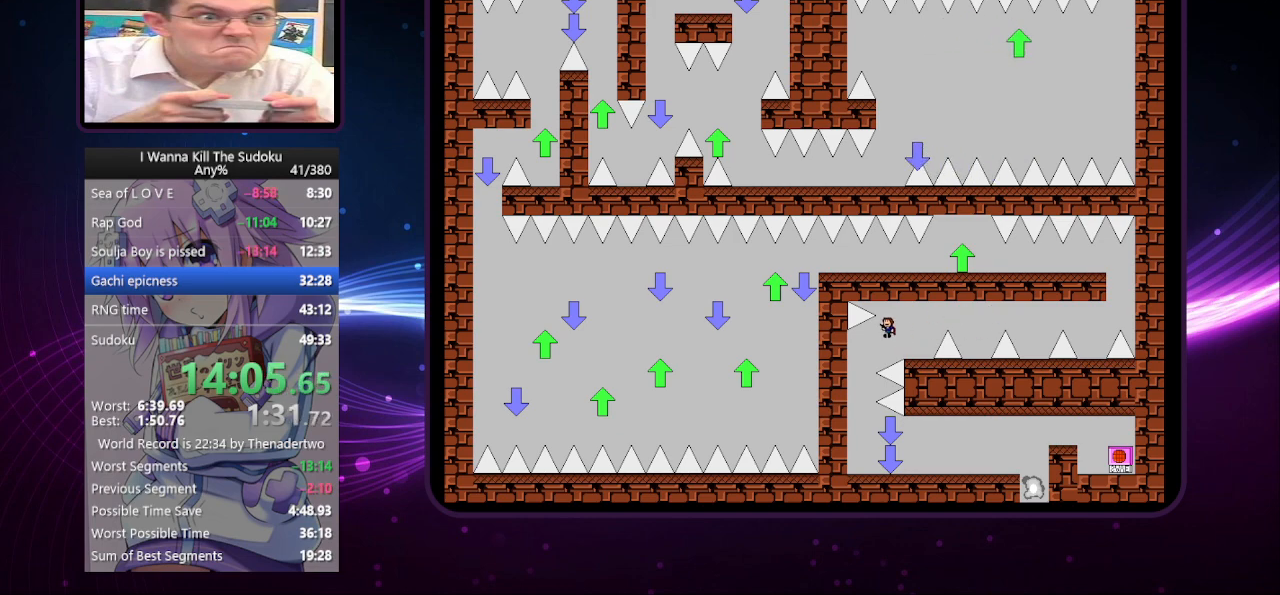
{"keys": ["right"], "events": [[380, "left", "up"], [380, "right", "down"]]}
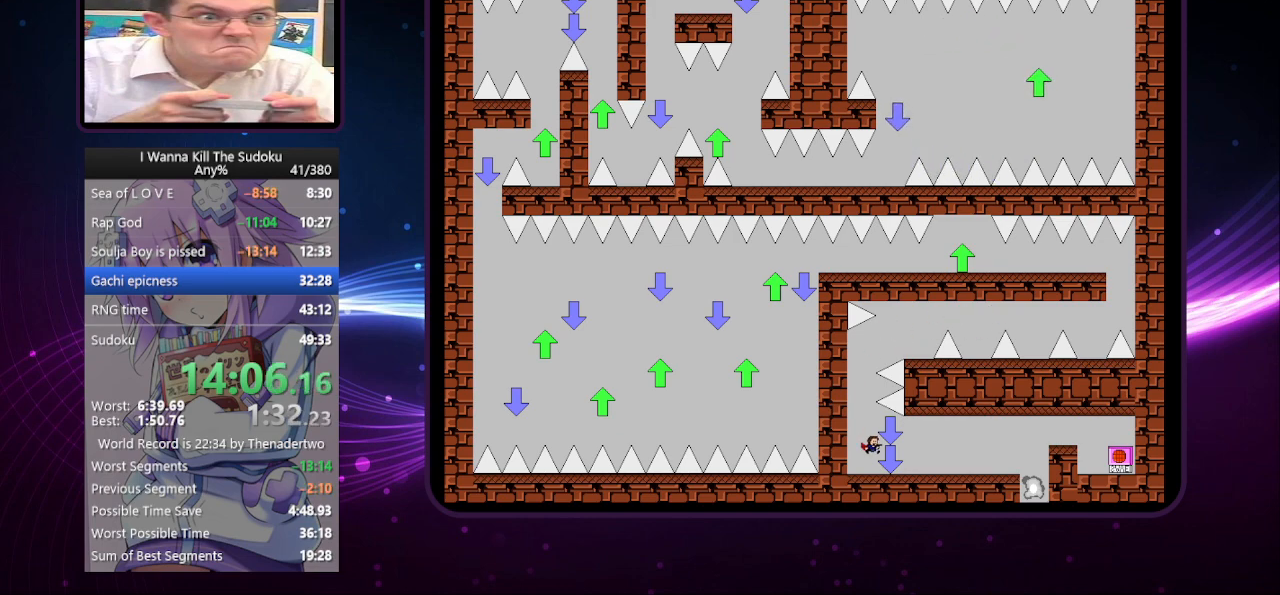
{"keys": ["right"], "events": []}